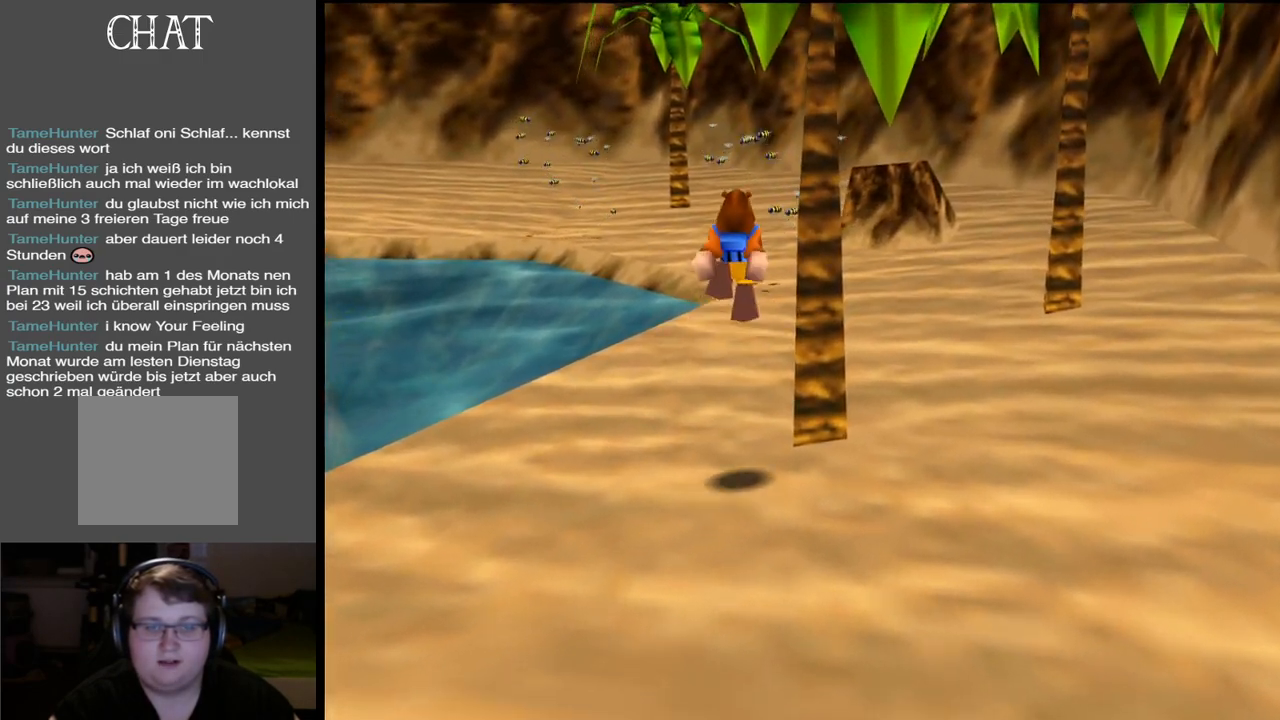
Gameplay with a controller (Xbox layout); each line is a JSON object with the inputs held at the frame after it. "events" lists button and stick changes between this image and that frame as [ms after this image, input, new state], when the widget could be followed in between. Not read: L3 R3.
{"buttons": [], "left_stick": "up-right", "right_stick": "center", "events": [[33, "left_stick", "up-right"], [167, "A", "up"]]}
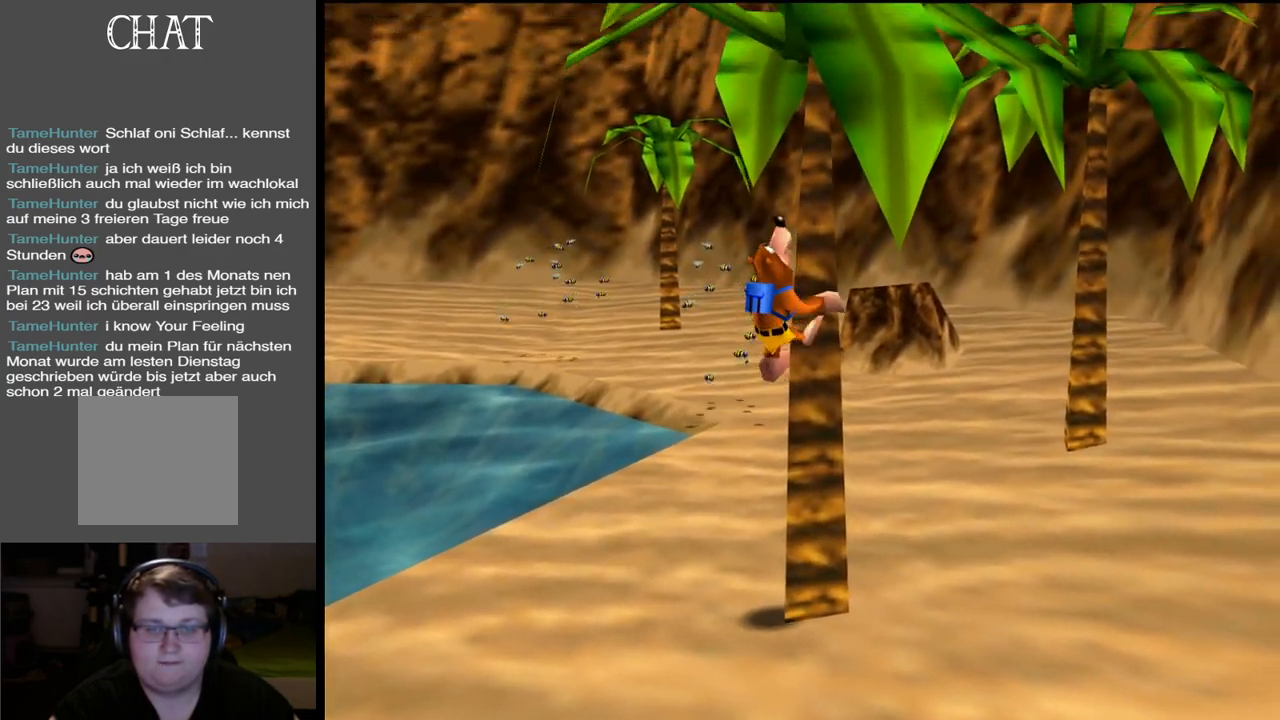
{"buttons": [], "left_stick": "up", "right_stick": "center", "events": [[433, "left_stick", "up"]]}
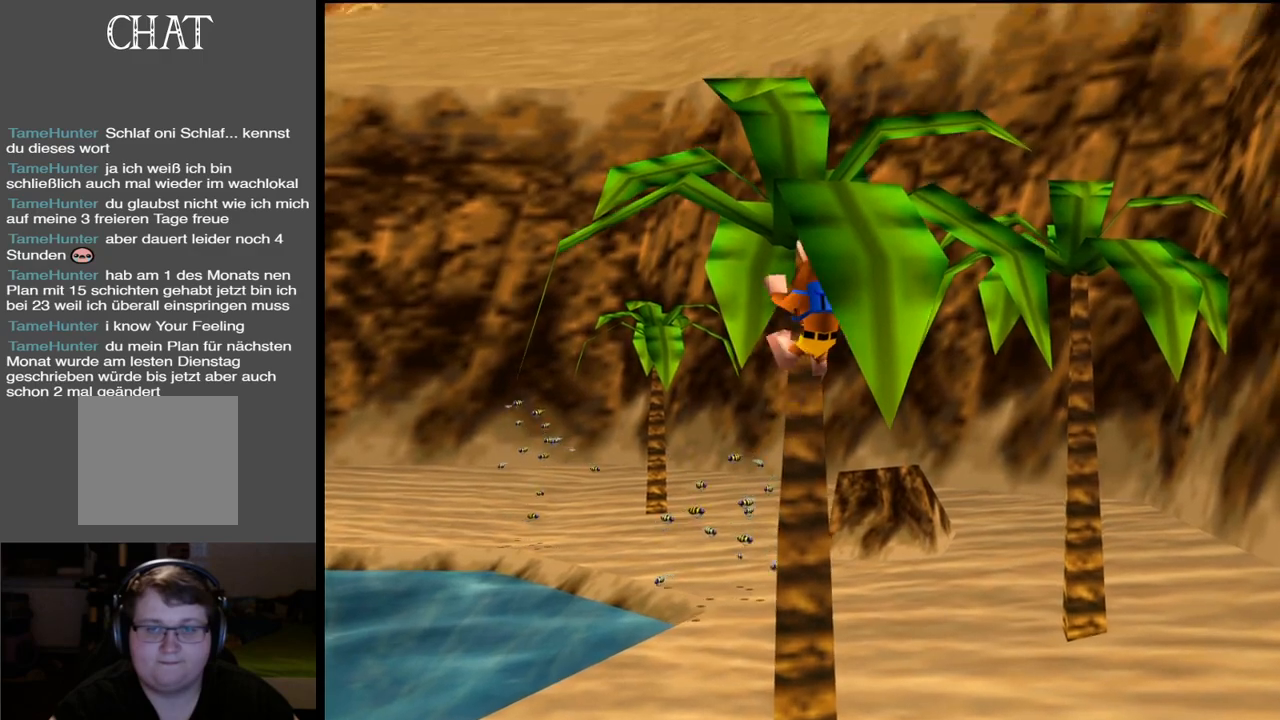
{"buttons": [], "left_stick": "up", "right_stick": "center", "events": []}
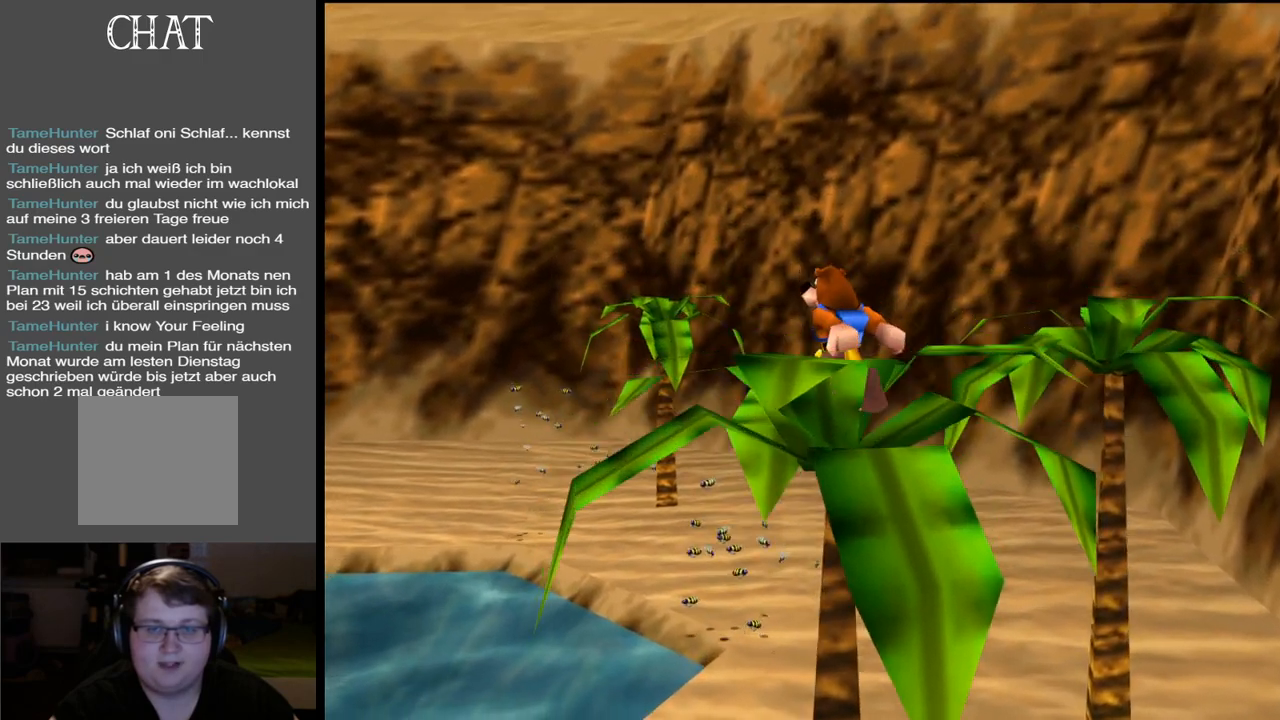
{"buttons": ["A"], "left_stick": "up", "right_stick": "center", "events": [[467, "A", "down"]]}
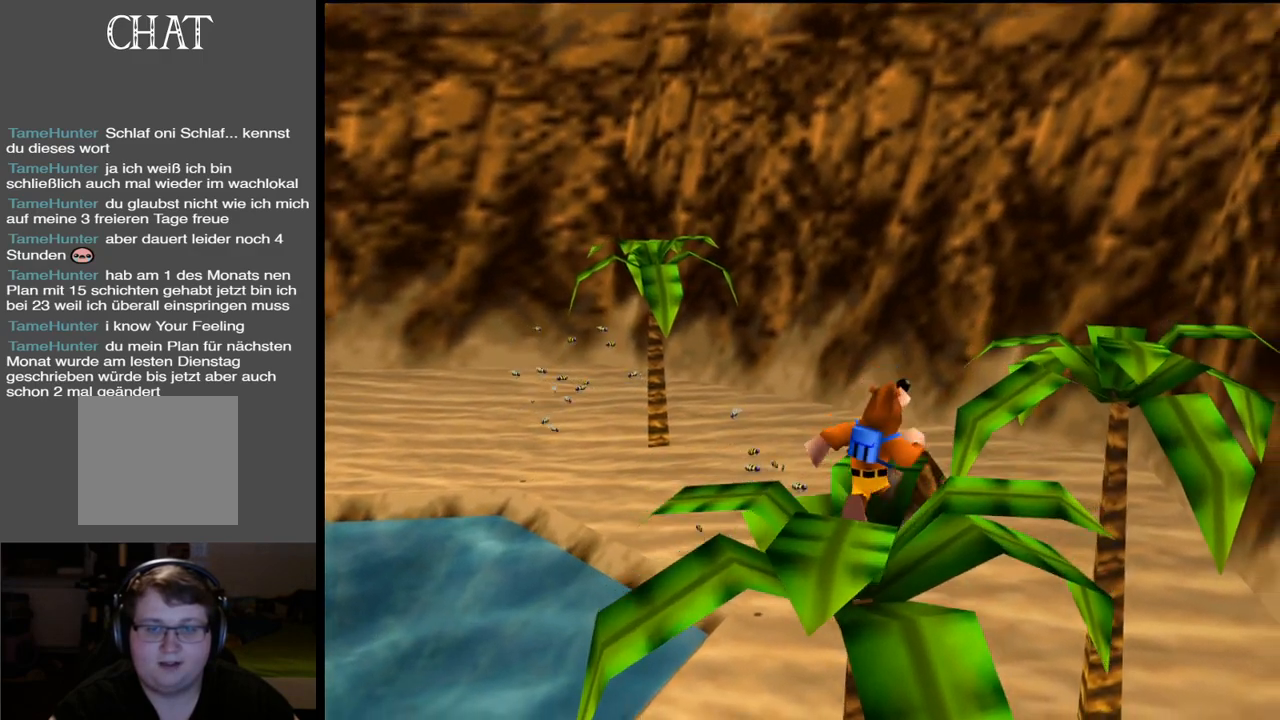
{"buttons": [], "left_stick": "up", "right_stick": "center", "events": [[417, "A", "up"]]}
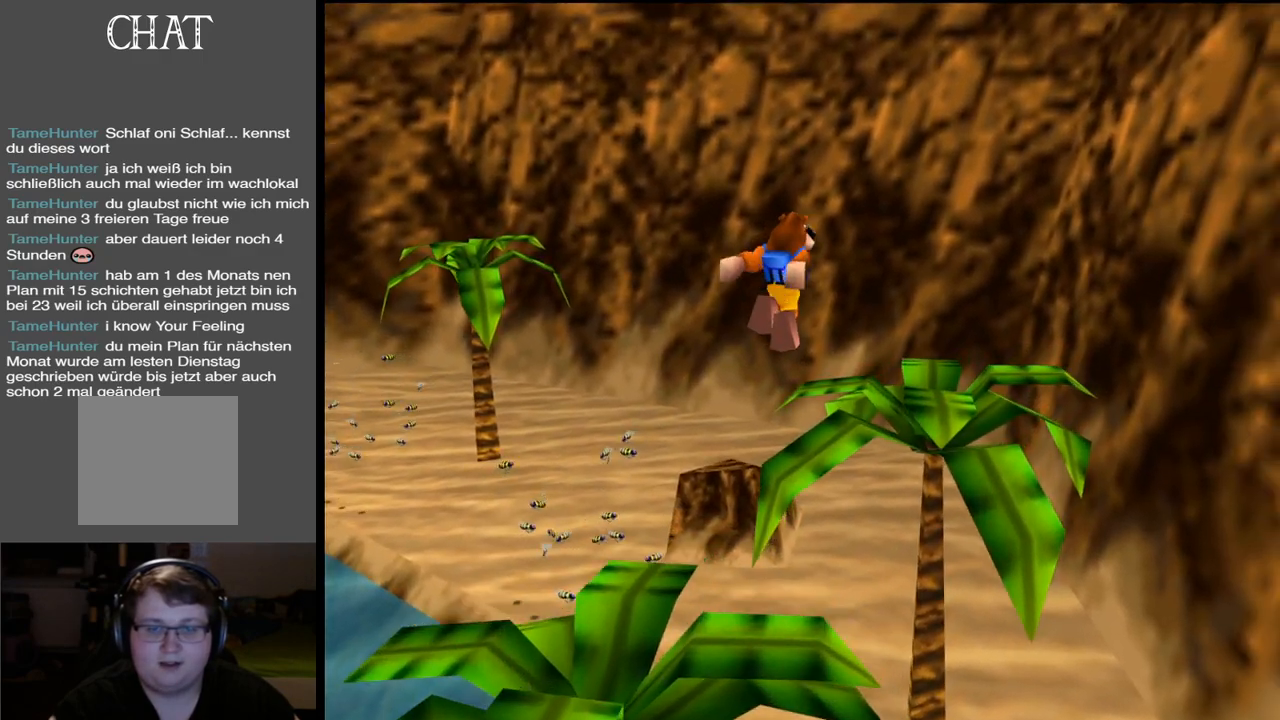
{"buttons": [], "left_stick": "up", "right_stick": "center", "events": [[17, "A", "down"], [200, "A", "up"]]}
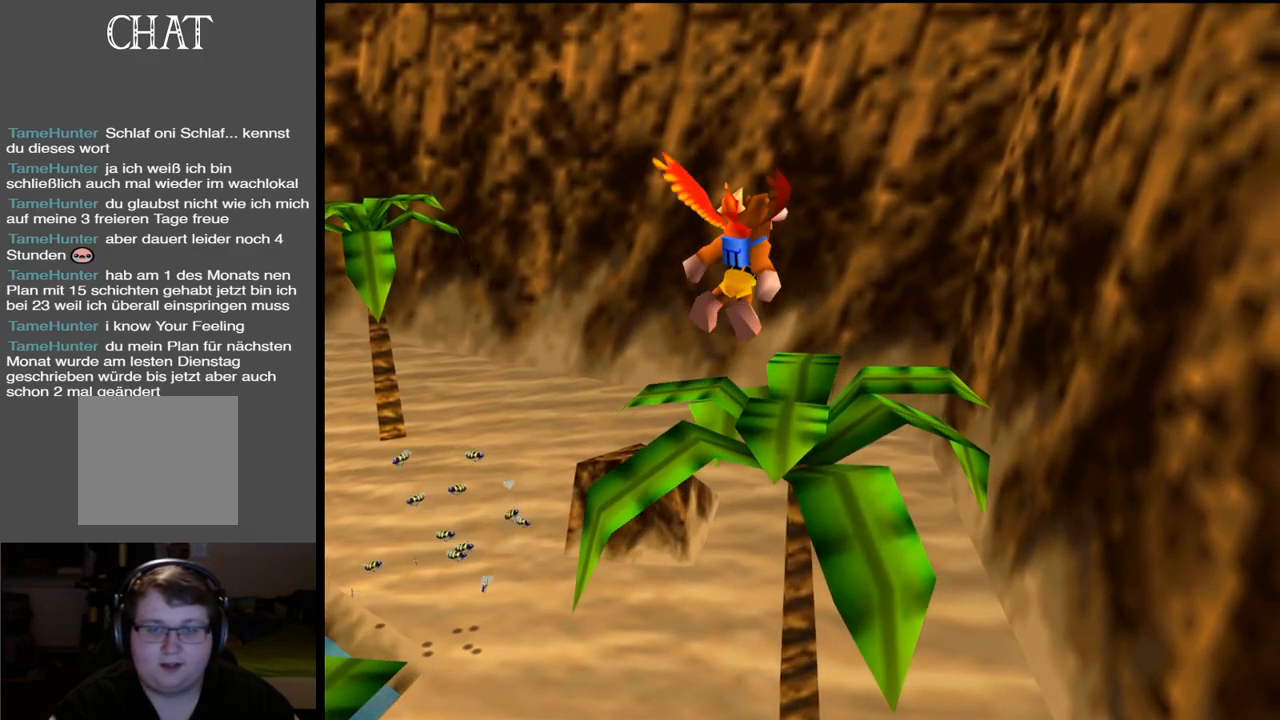
{"buttons": [], "left_stick": "up", "right_stick": "center", "events": [[183, "B", "down"], [317, "B", "up"]]}
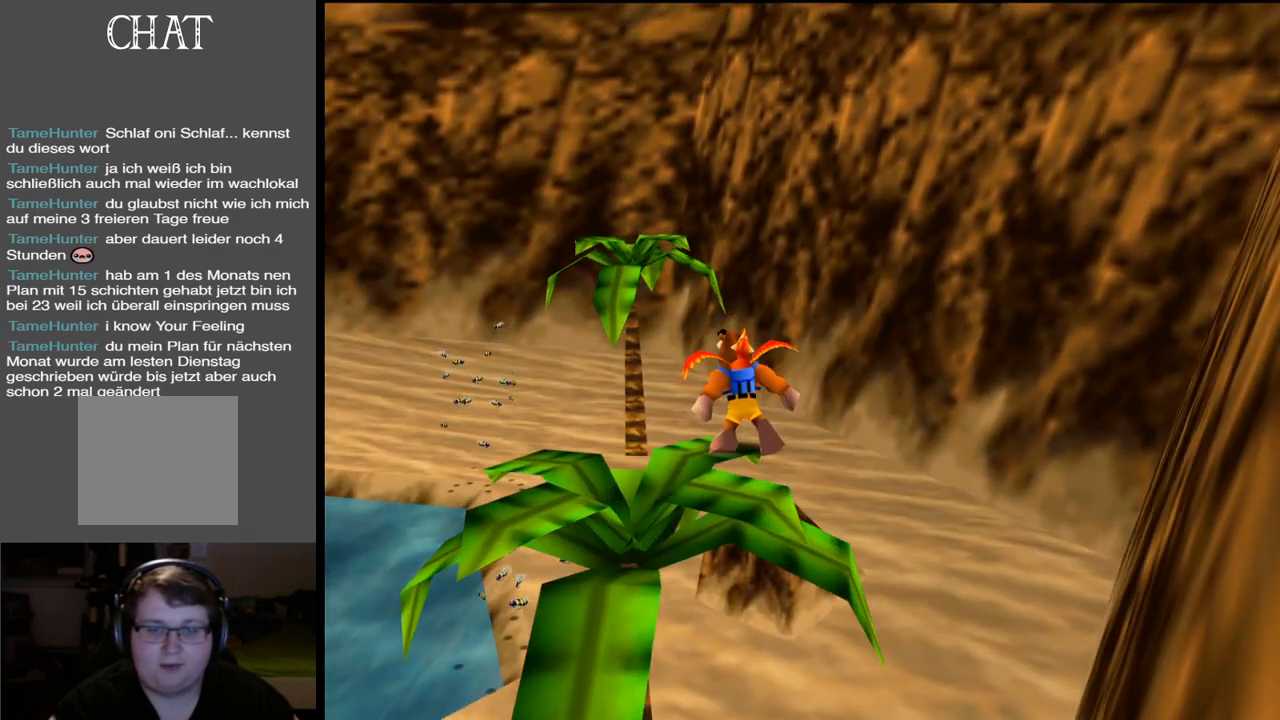
{"buttons": ["A"], "left_stick": "up", "right_stick": "center", "events": [[133, "A", "down"]]}
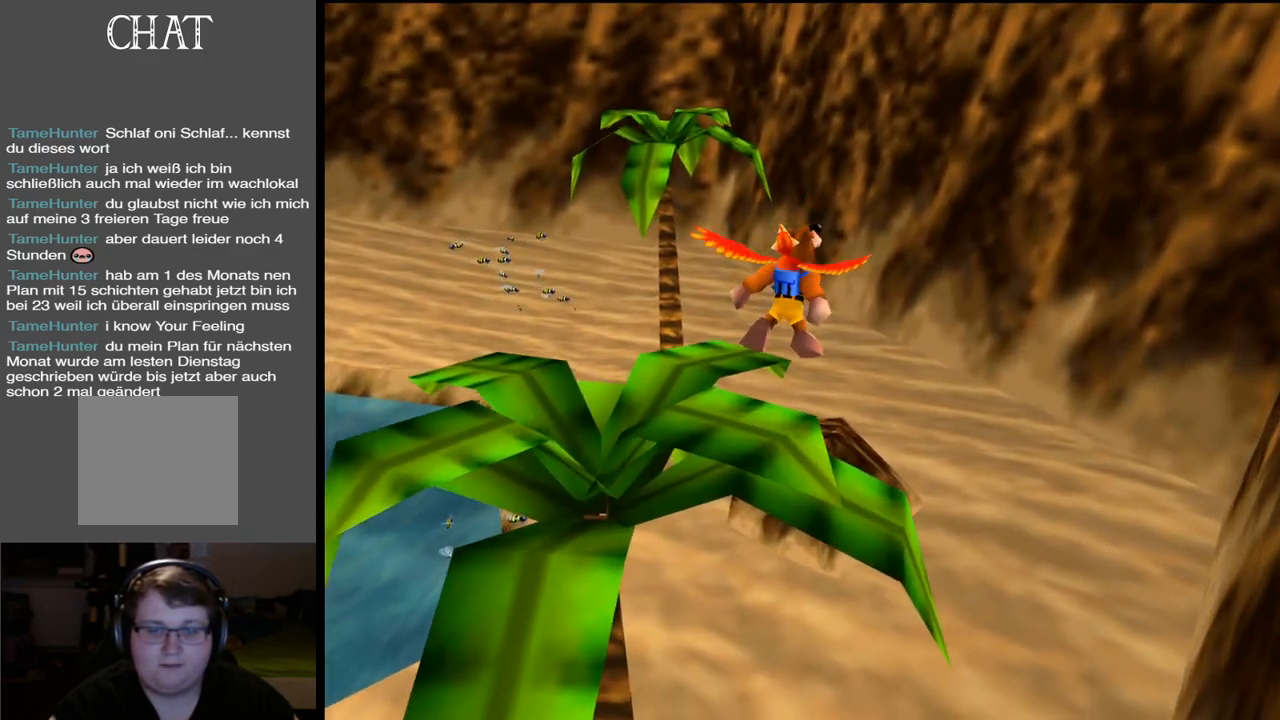
{"buttons": ["B"], "left_stick": "up", "right_stick": "center", "events": [[283, "A", "up"], [483, "B", "down"]]}
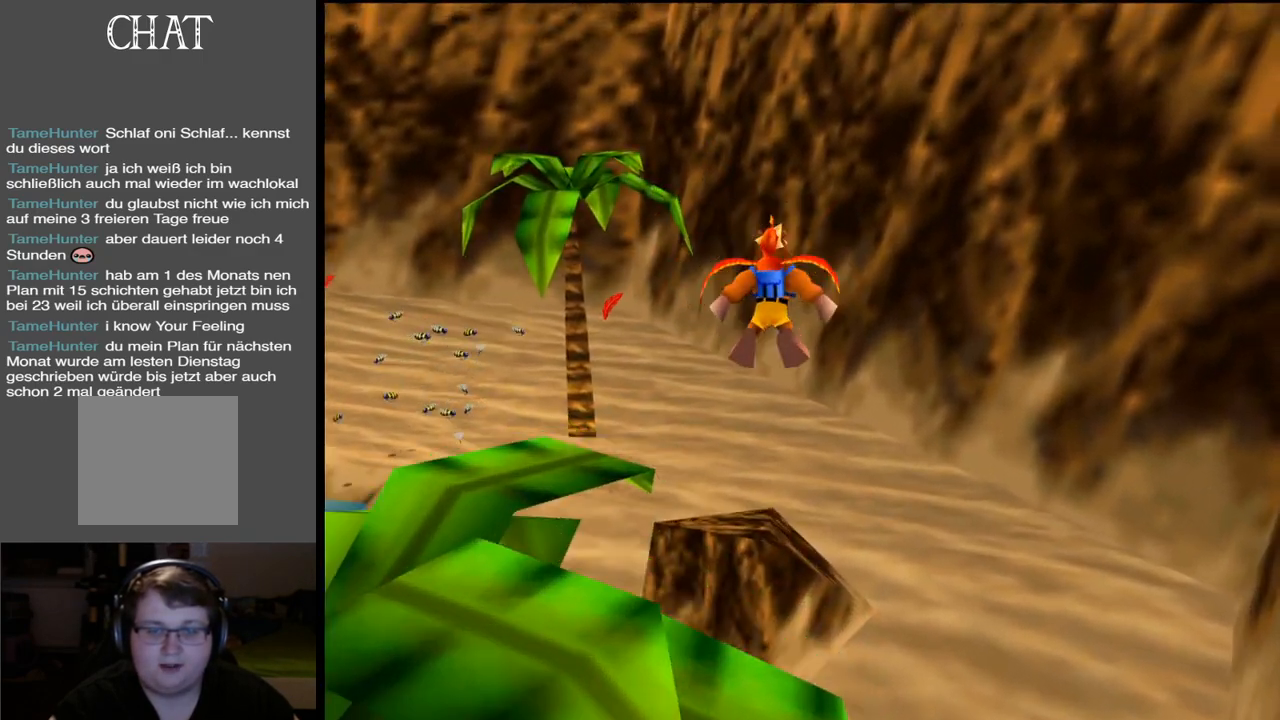
{"buttons": [], "left_stick": "up", "right_stick": "center", "events": [[133, "B", "up"]]}
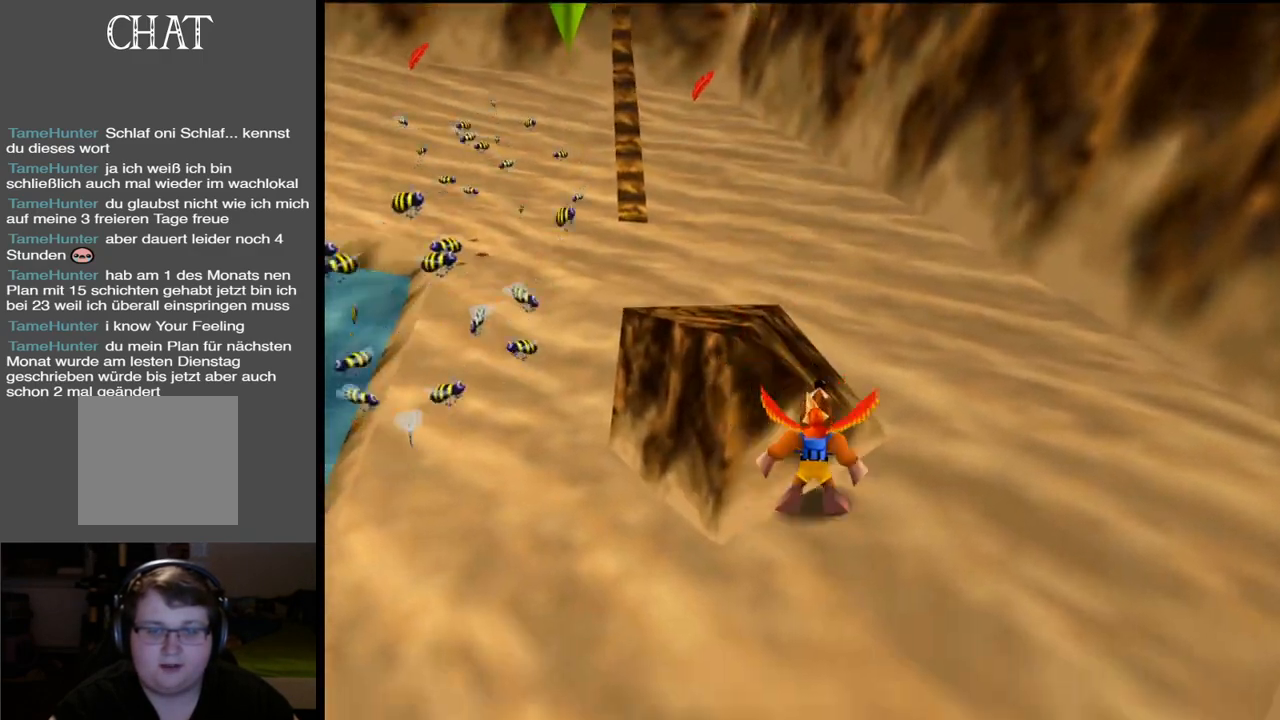
{"buttons": [], "left_stick": "up", "right_stick": "center", "events": []}
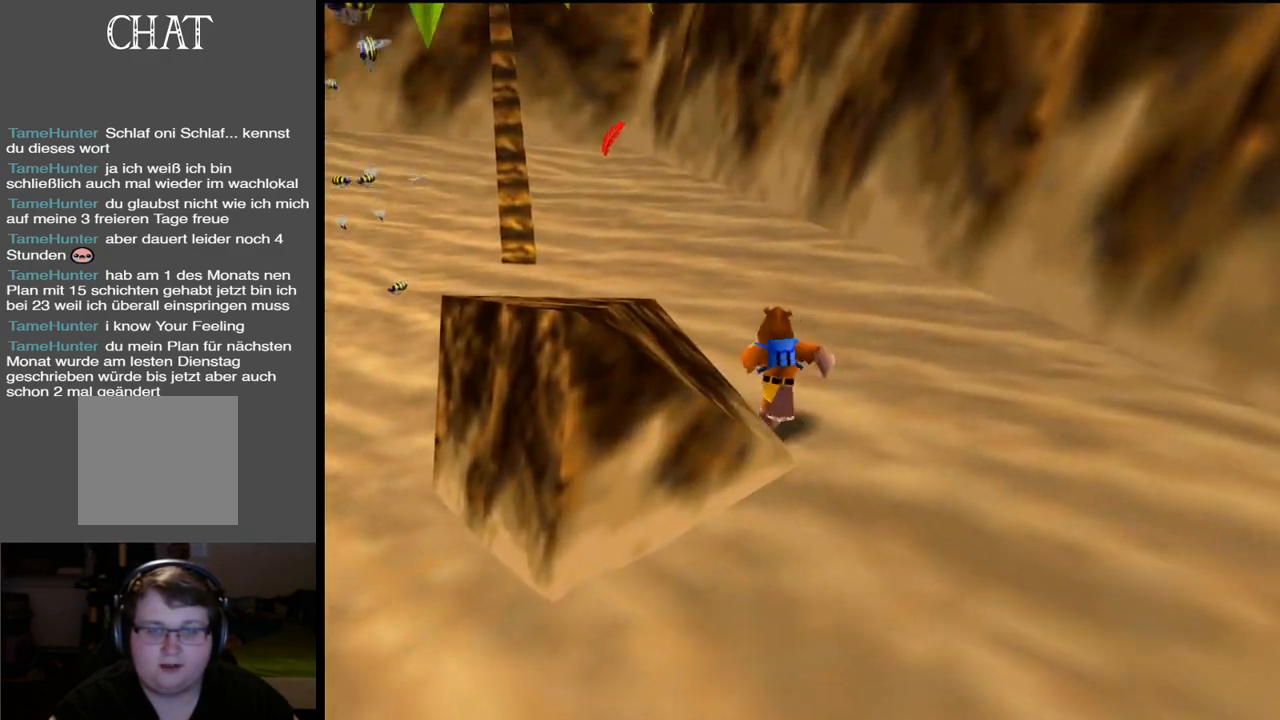
{"buttons": [], "left_stick": "up", "right_stick": "center", "events": []}
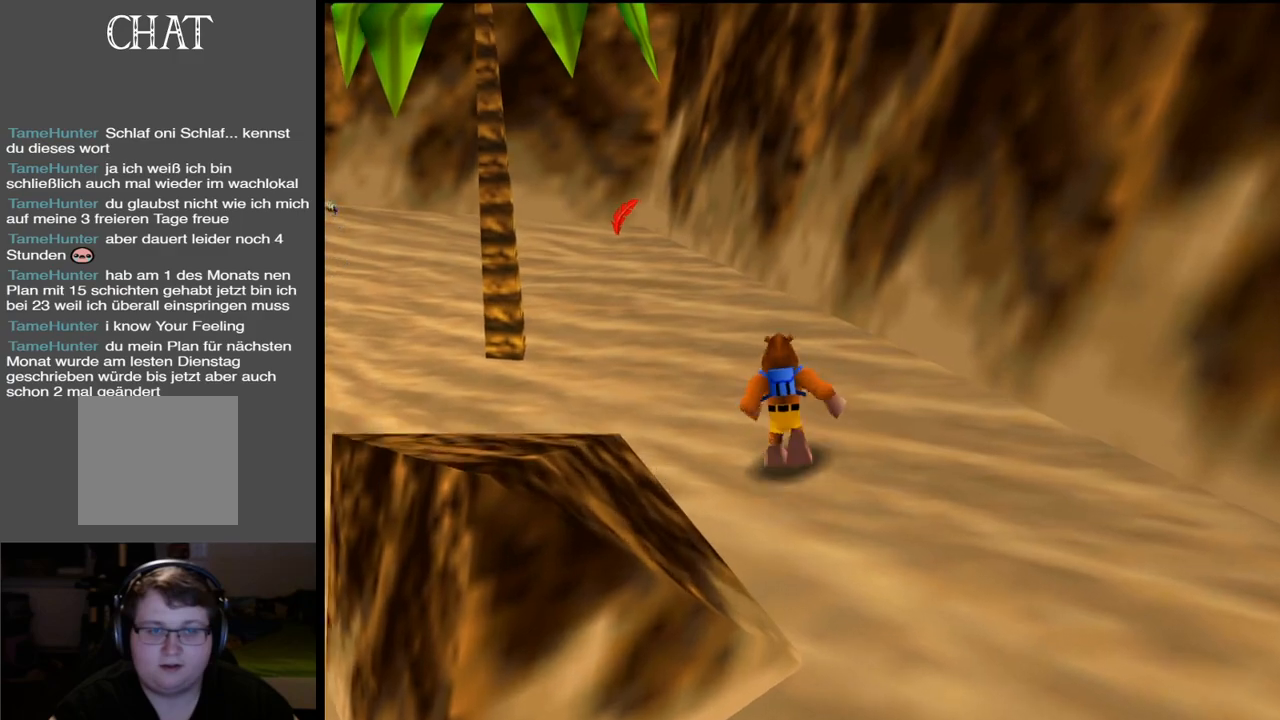
{"buttons": [], "left_stick": "up", "right_stick": "center", "events": [[267, "B", "down"], [383, "B", "up"]]}
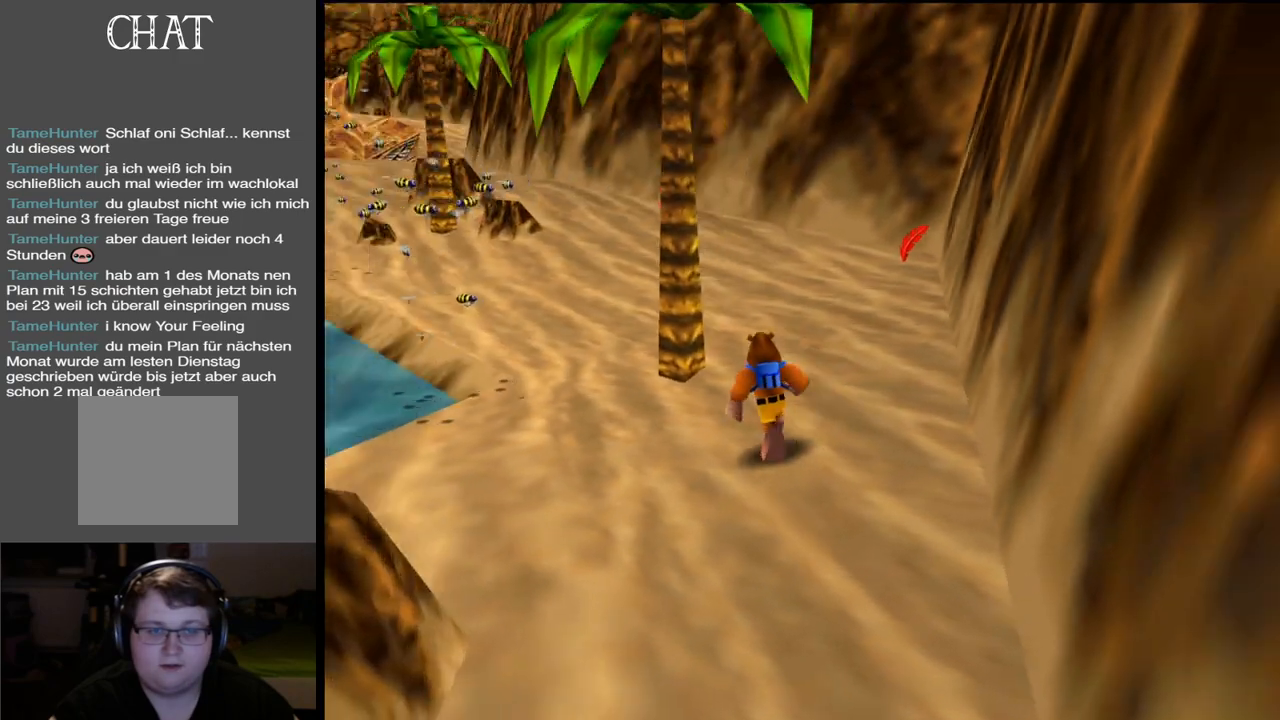
{"buttons": ["A"], "left_stick": "up", "right_stick": "center", "events": [[150, "A", "down"]]}
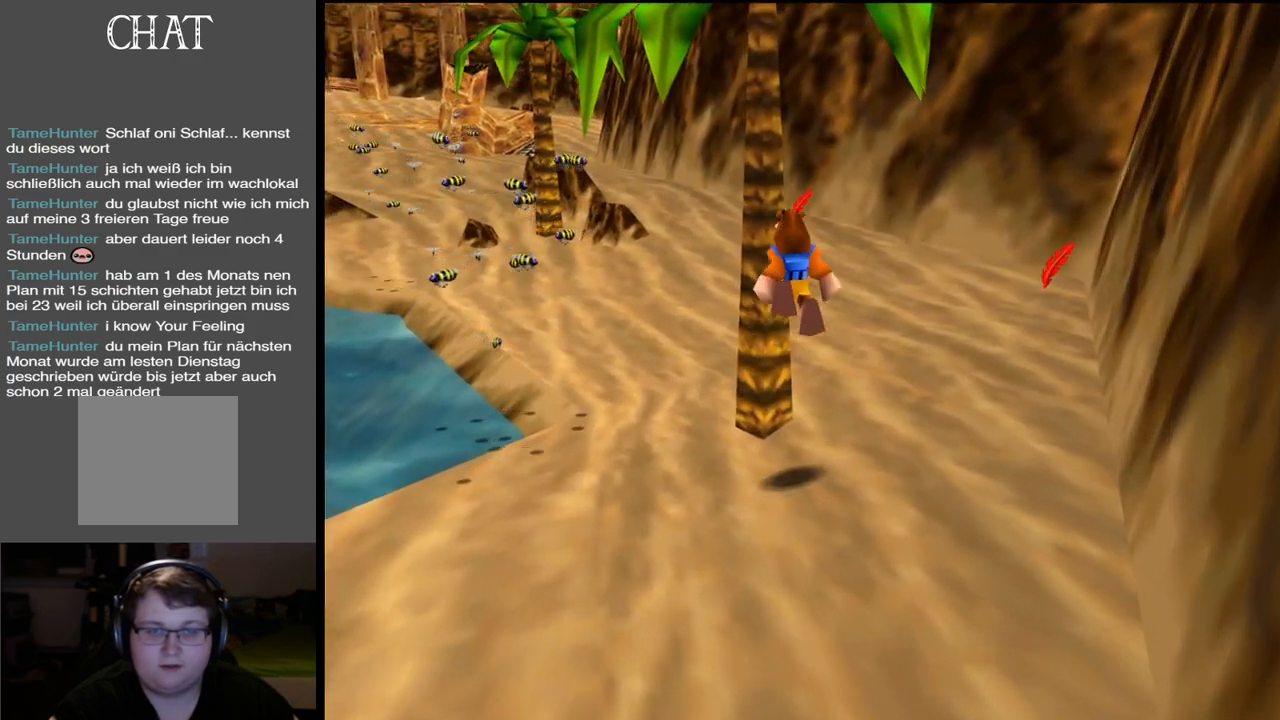
{"buttons": [], "left_stick": "up", "right_stick": "center", "events": [[300, "A", "up"]]}
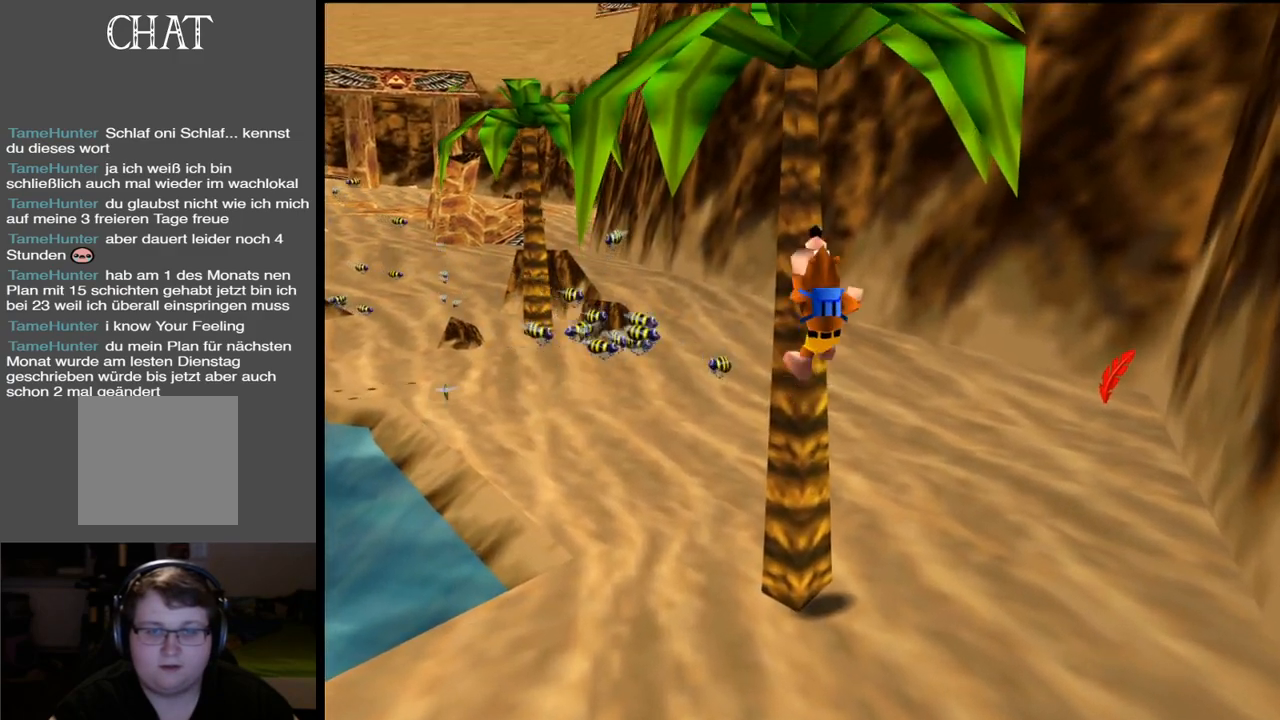
{"buttons": [], "left_stick": "up", "right_stick": "center", "events": []}
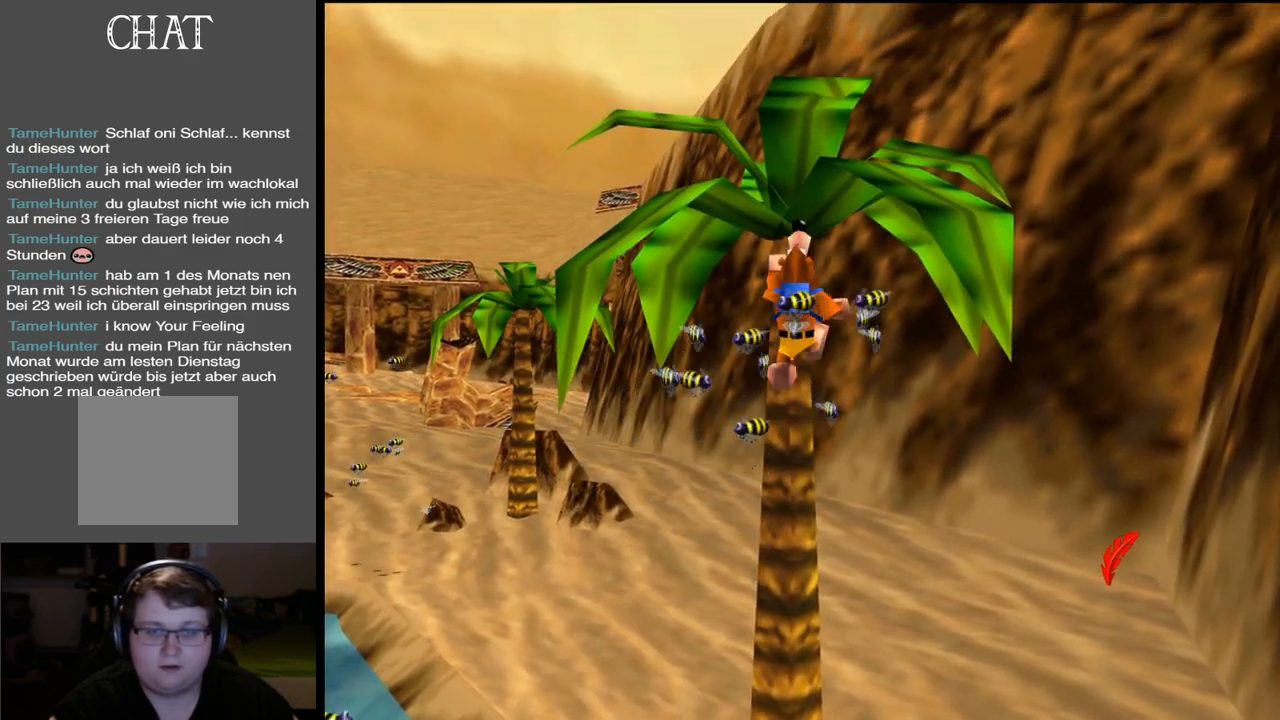
{"buttons": [], "left_stick": "up", "right_stick": "center", "events": []}
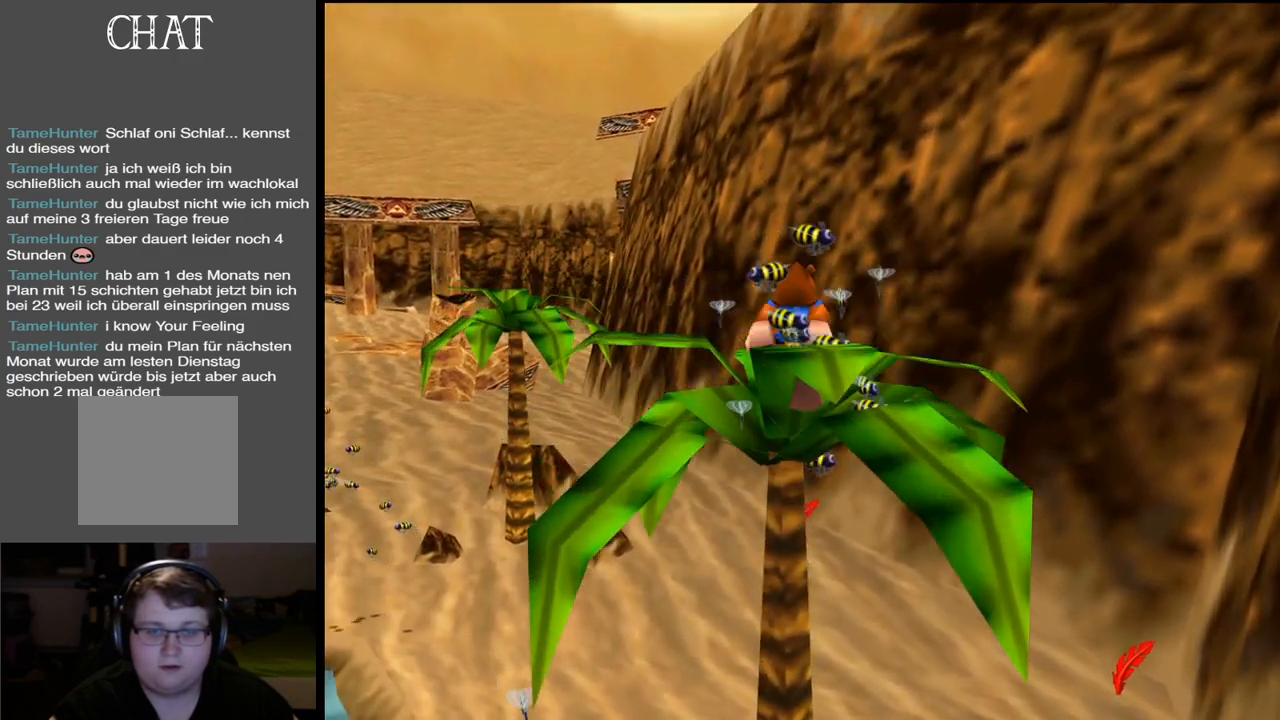
{"buttons": [], "left_stick": "up", "right_stick": "center", "events": [[217, "A", "down"], [383, "A", "up"]]}
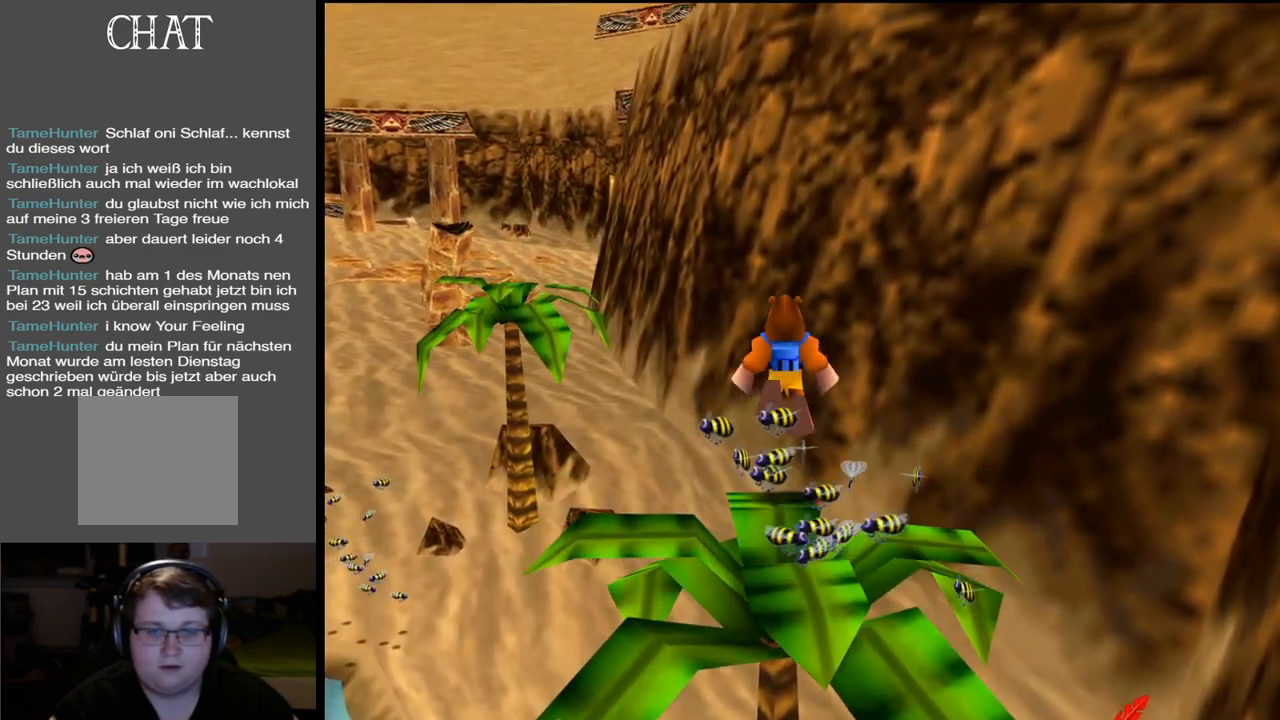
{"buttons": ["A"], "left_stick": "up", "right_stick": "center", "events": [[250, "A", "down"]]}
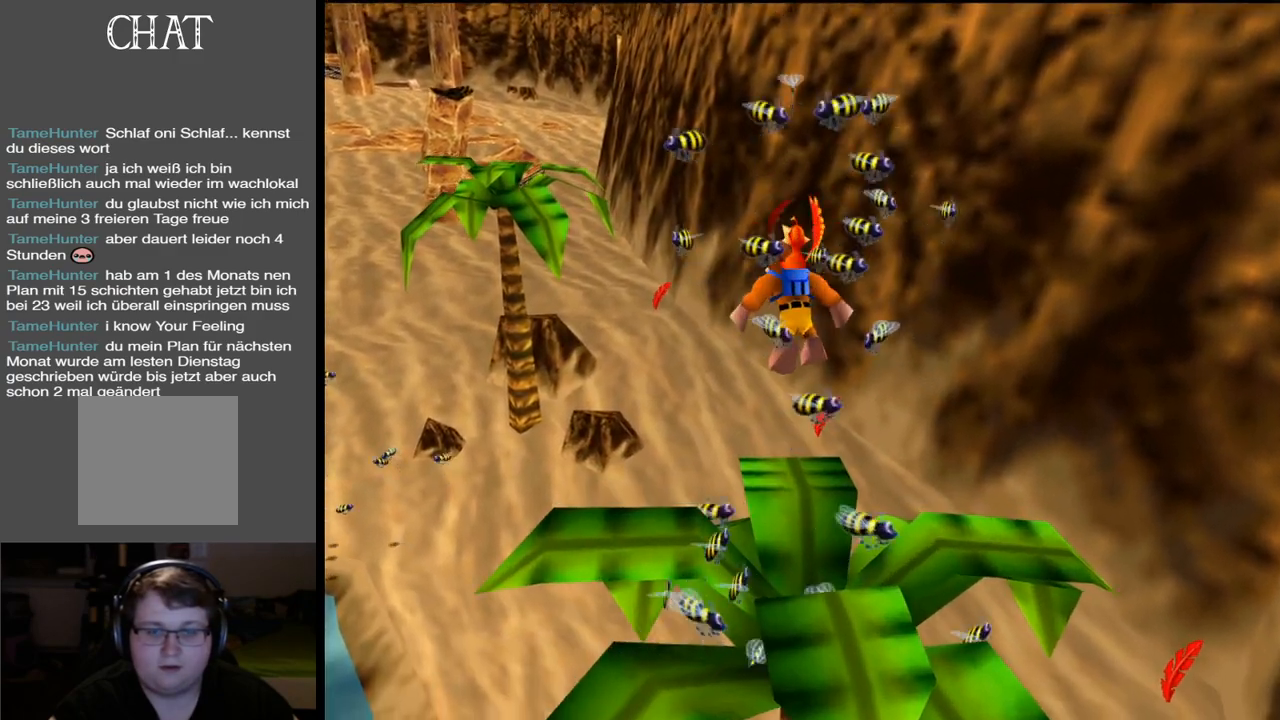
{"buttons": ["A"], "left_stick": "up", "right_stick": "center", "events": []}
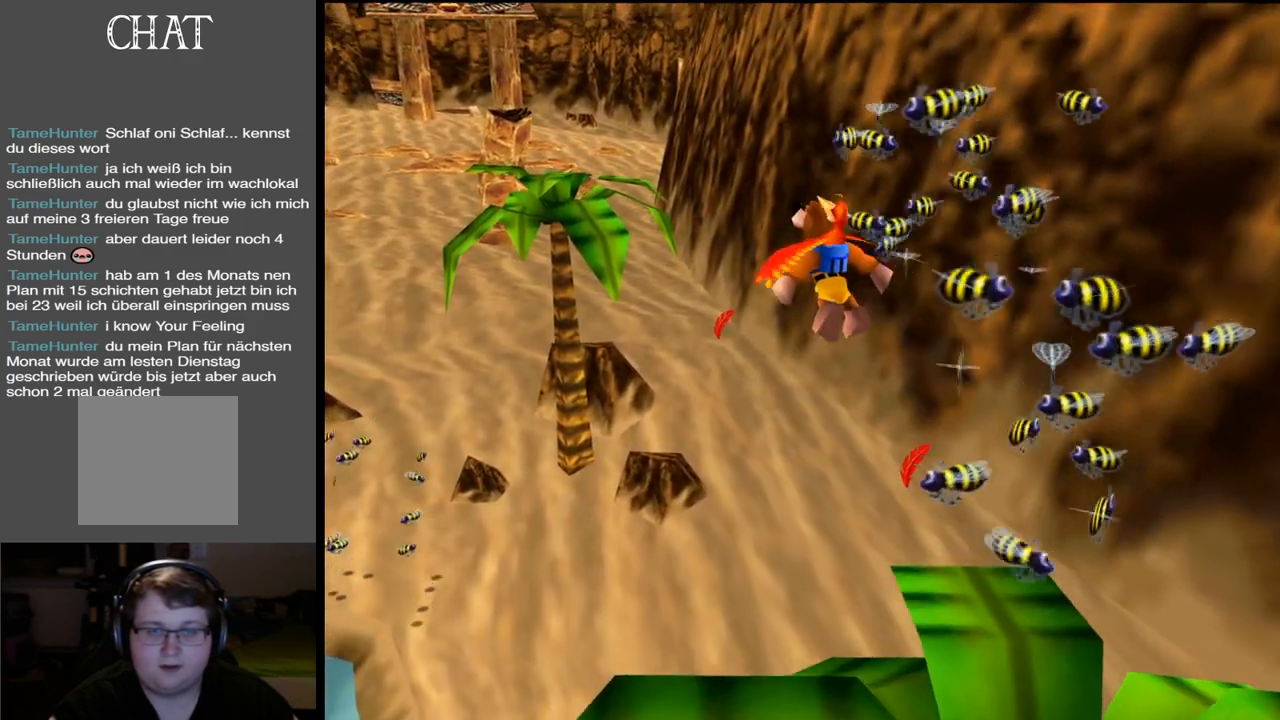
{"buttons": ["A", "B"], "left_stick": "up", "right_stick": "center", "events": [[450, "B", "down"]]}
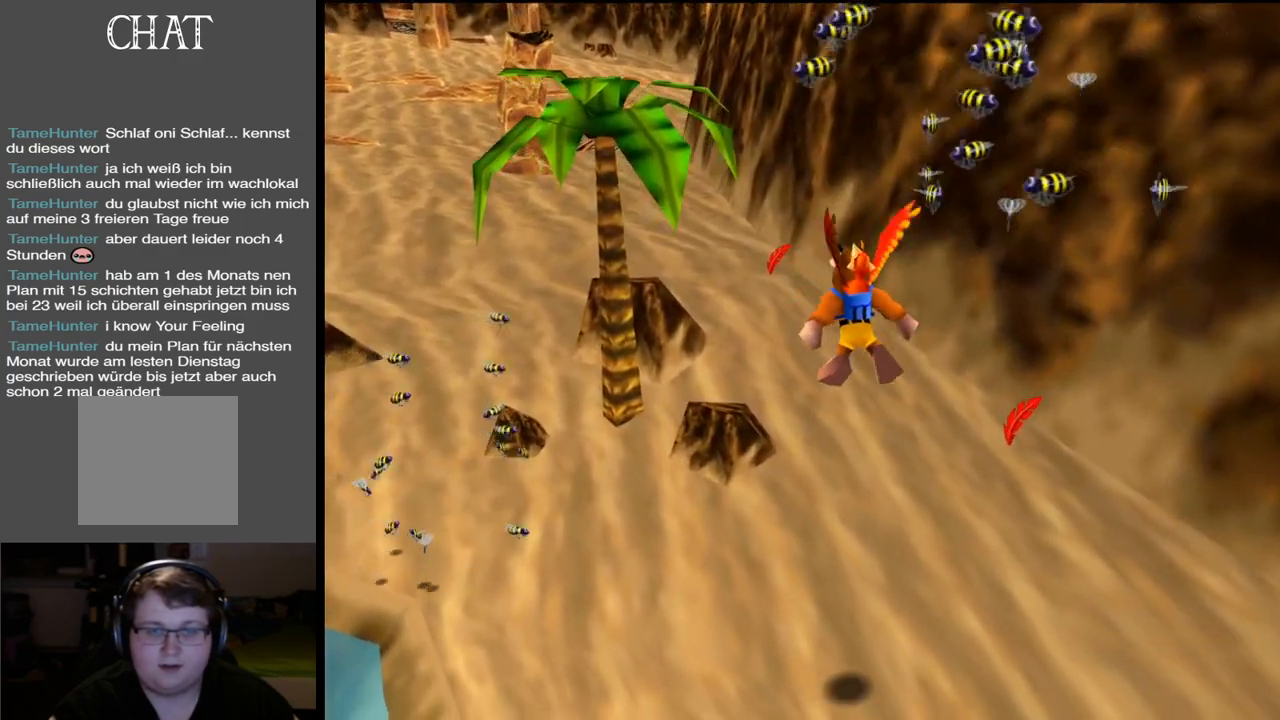
{"buttons": ["A"], "left_stick": "up-right", "right_stick": "center", "events": [[150, "B", "up"], [283, "left_stick", "up-right"]]}
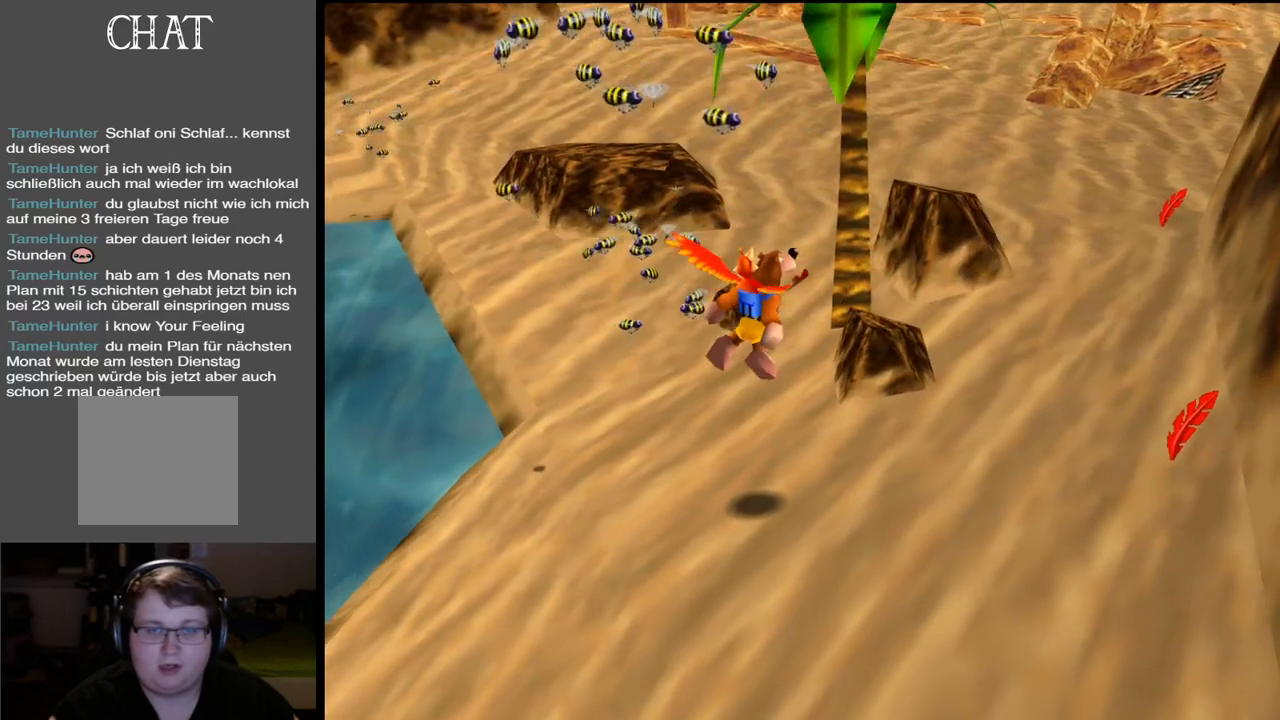
{"buttons": [], "left_stick": "up-right", "right_stick": "center", "events": [[200, "A", "up"]]}
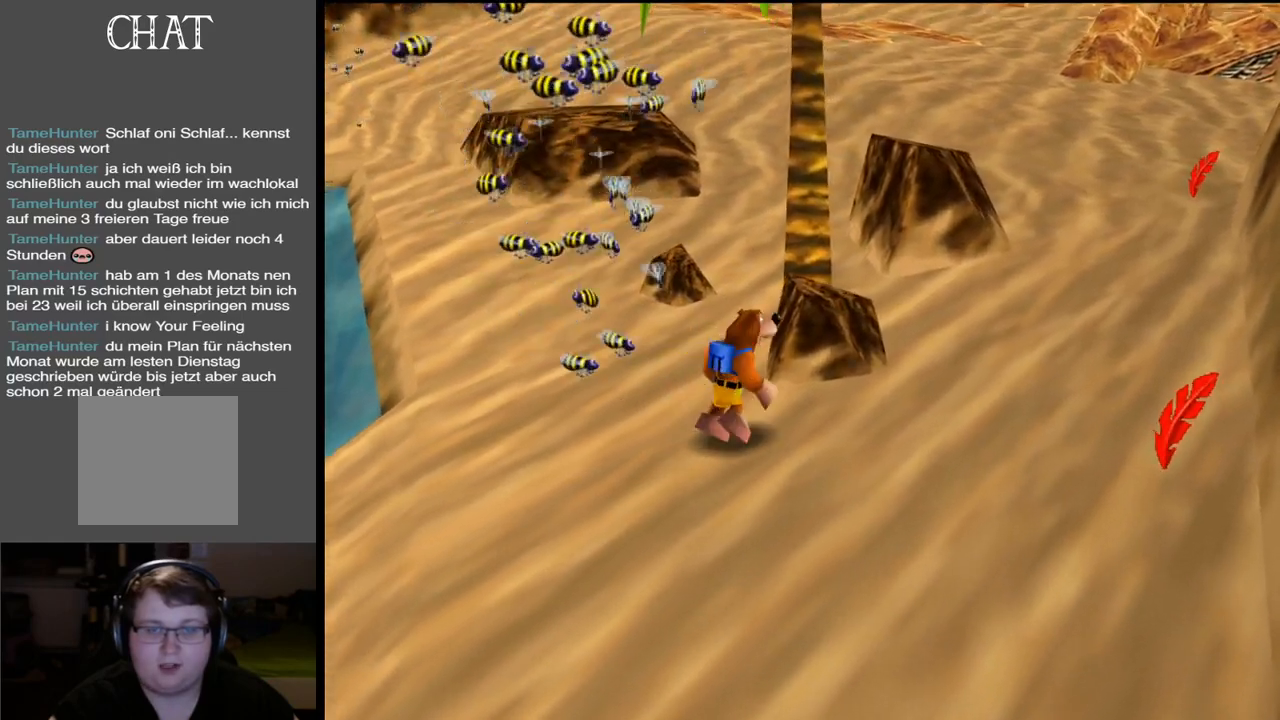
{"buttons": [], "left_stick": "up-right", "right_stick": "center", "events": []}
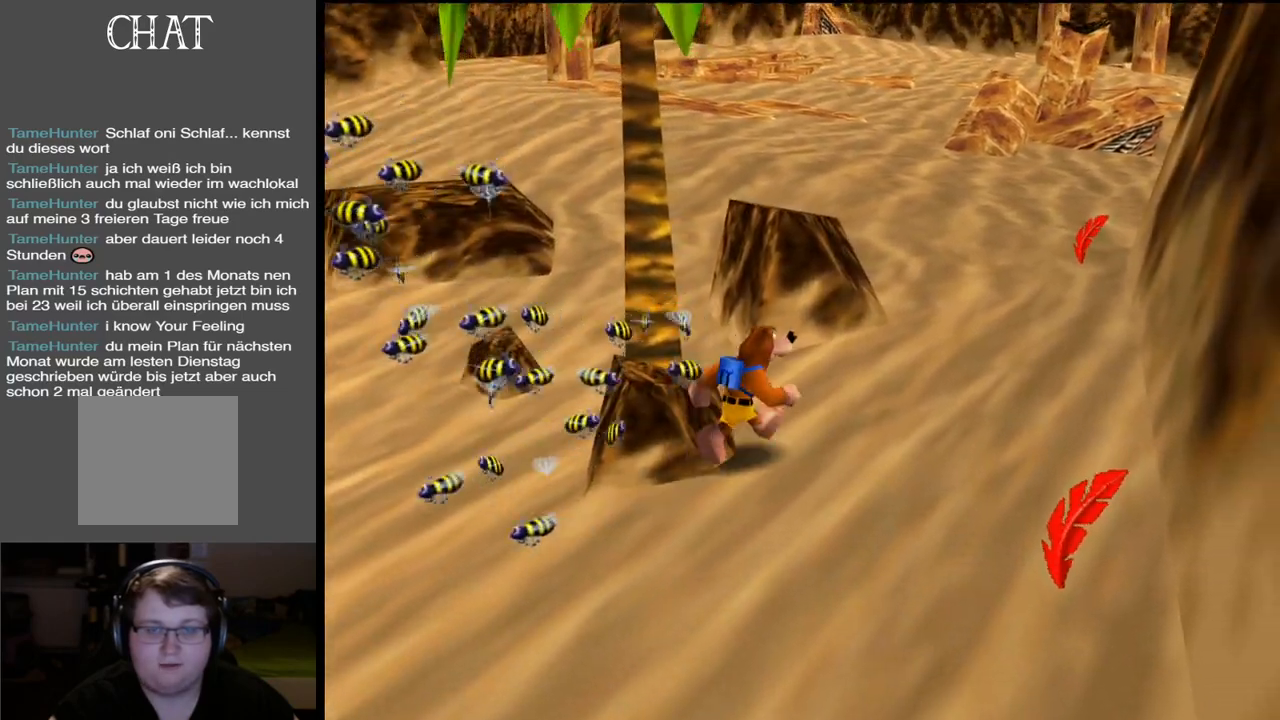
{"buttons": [], "left_stick": "up-left", "right_stick": "center", "events": [[167, "left_stick", "up"], [317, "left_stick", "up-left"]]}
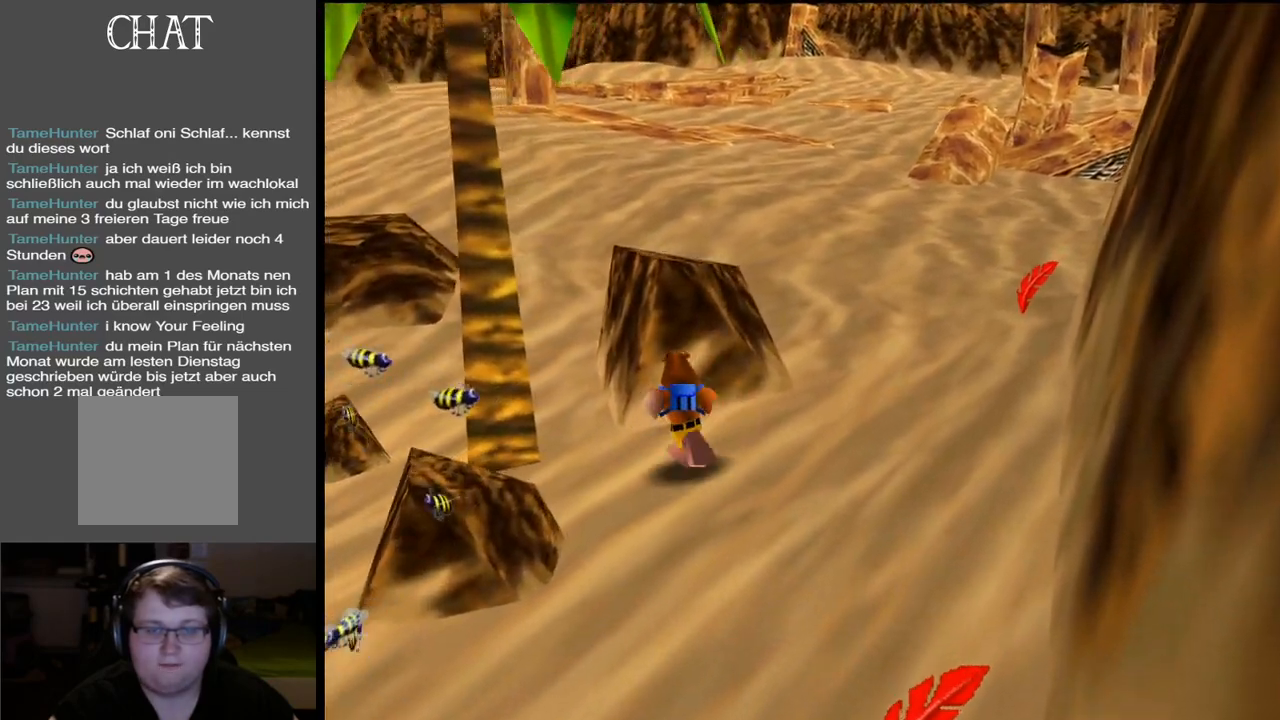
{"buttons": [], "left_stick": "up", "right_stick": "center", "events": [[117, "A", "down"], [167, "left_stick", "left"], [283, "left_stick", "up-left"], [400, "A", "up"], [500, "left_stick", "up"]]}
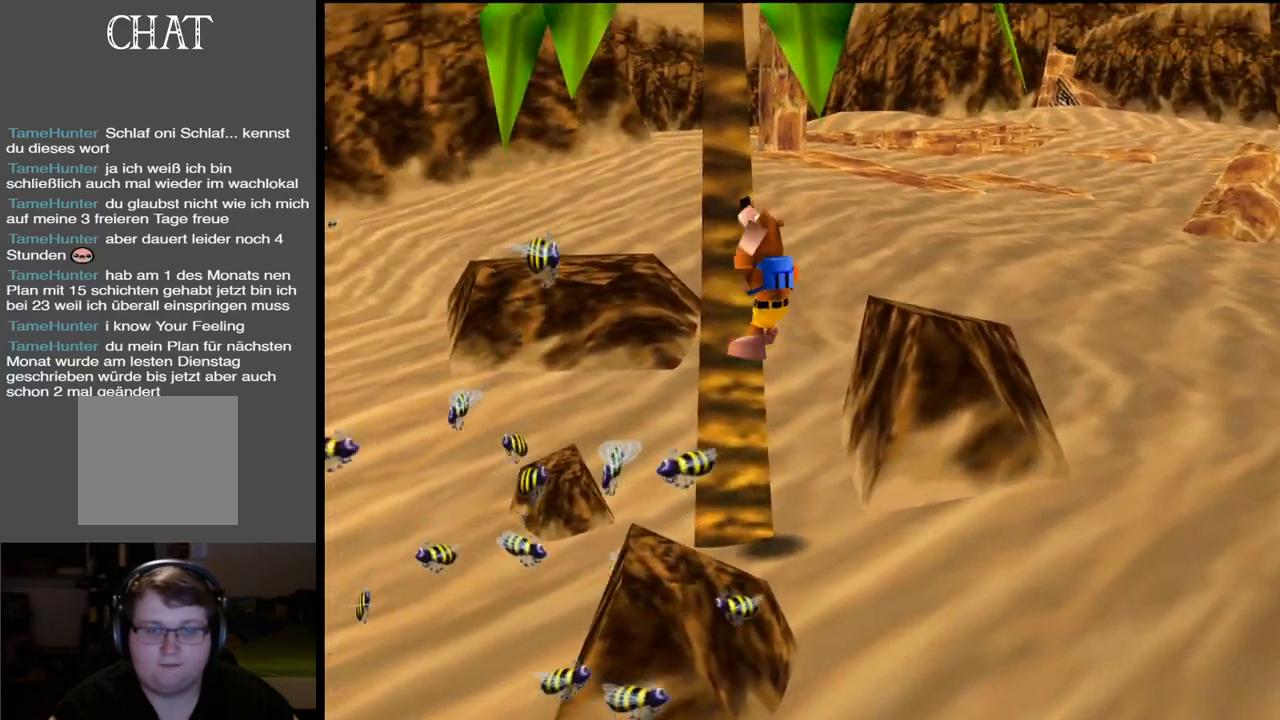
{"buttons": [], "left_stick": "up", "right_stick": "center", "events": []}
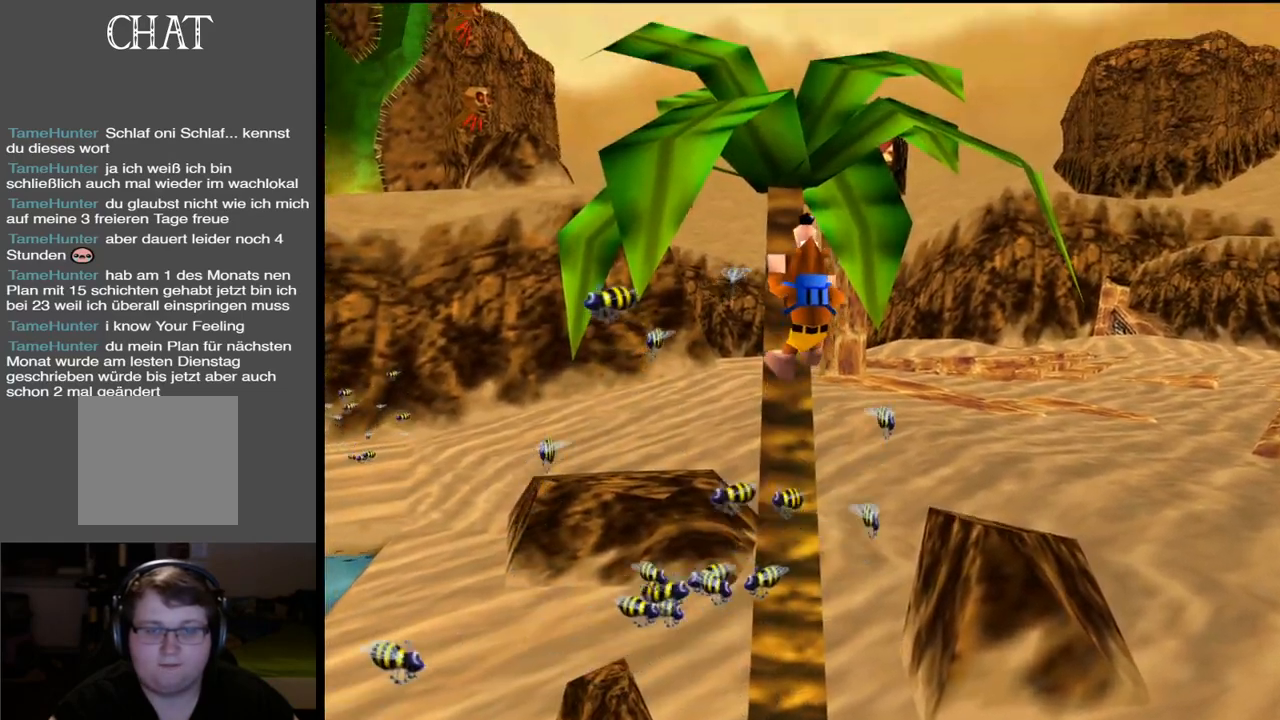
{"buttons": [], "left_stick": "up", "right_stick": "center", "events": []}
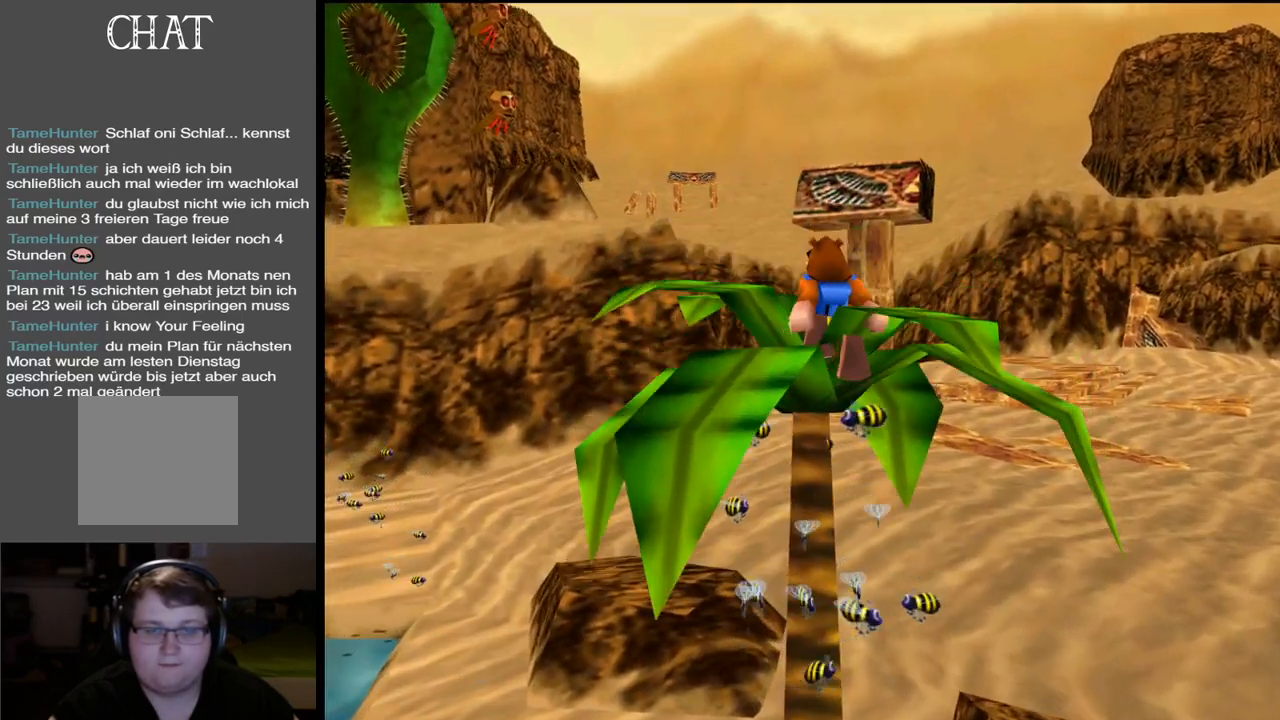
{"buttons": [], "left_stick": "up", "right_stick": "center", "events": [[167, "B", "down"], [317, "B", "up"], [400, "B", "down"], [500, "B", "up"]]}
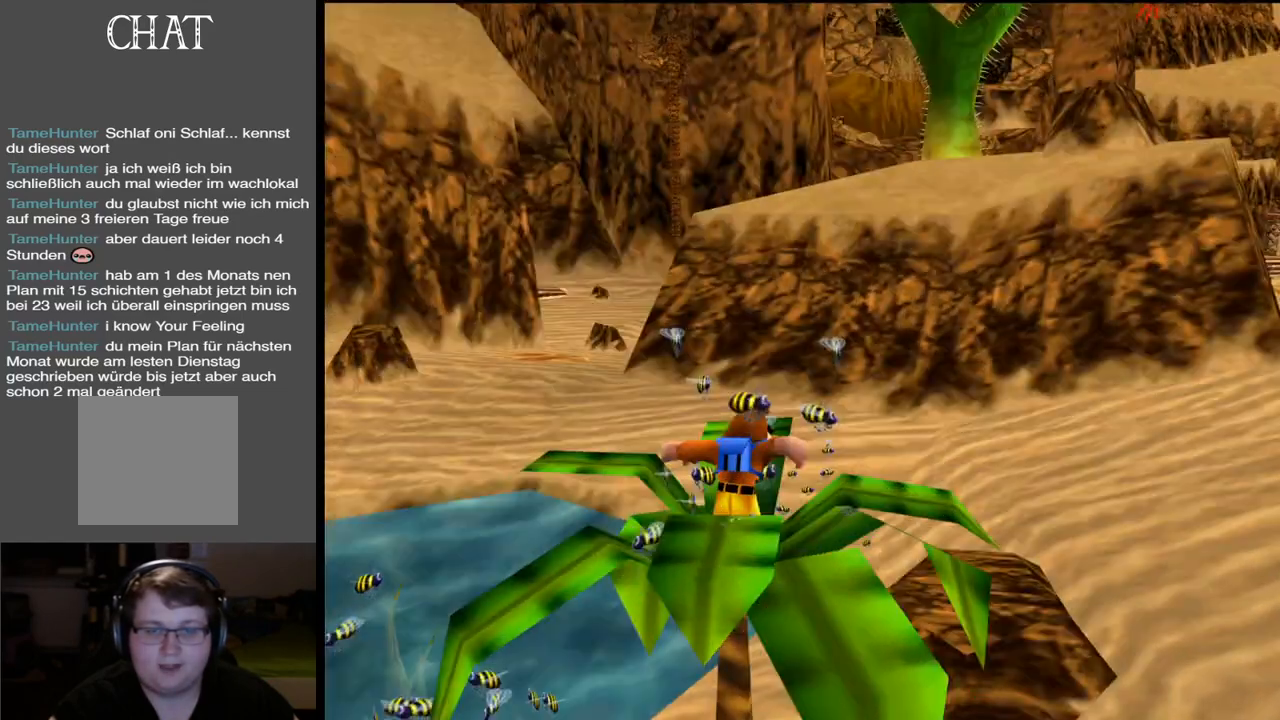
{"buttons": ["A"], "left_stick": "up", "right_stick": "center", "events": [[267, "A", "down"]]}